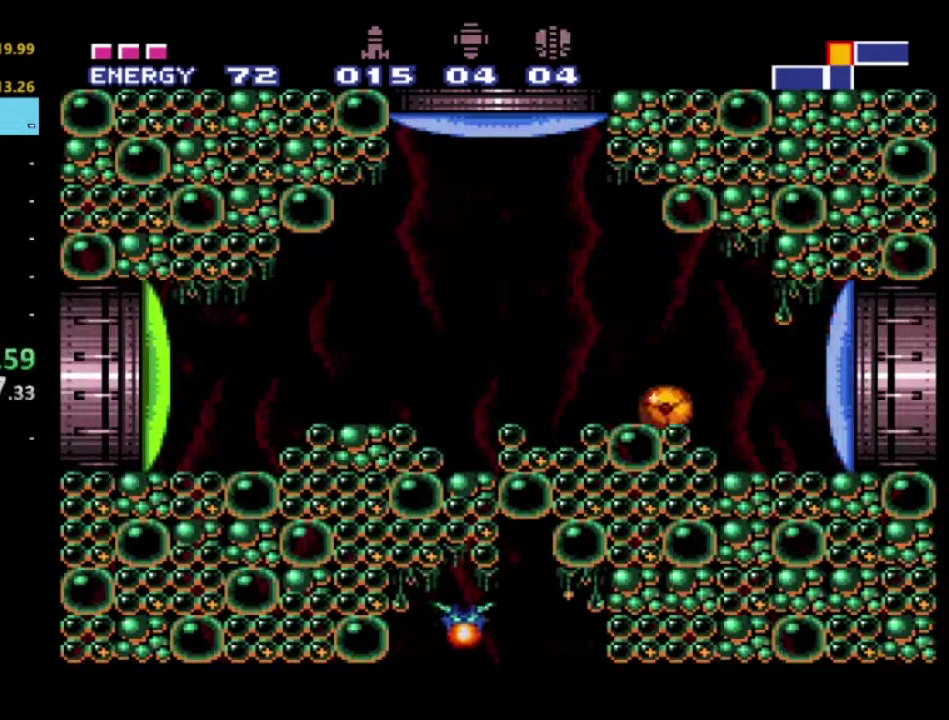
Gameplay with a controller (Xbox layout); each line is a JSON object with the inputs held at the frame after it. "events" lists button and stick changes between this image and that frame as [ms after this image, input, new state], when the widget could be followed in between. Not read: L3 R3.
{"buttons": [], "left_stick": "center", "right_stick": "center", "events": [[100, "DPAD_RIGHT", "up"], [100, "DPAD_UP", "down"], [250, "DPAD_UP", "up"]]}
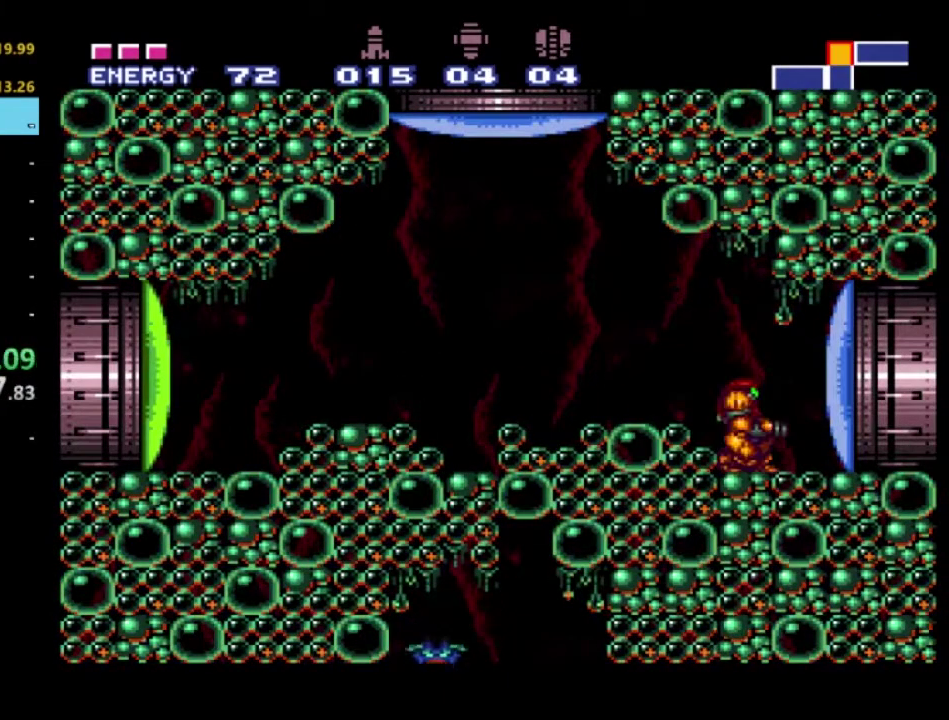
{"buttons": ["R2", "DPAD_RIGHT"], "left_stick": "center", "right_stick": "center", "events": [[33, "X", "down"], [117, "X", "up"], [300, "R2", "down"], [317, "DPAD_RIGHT", "down"]]}
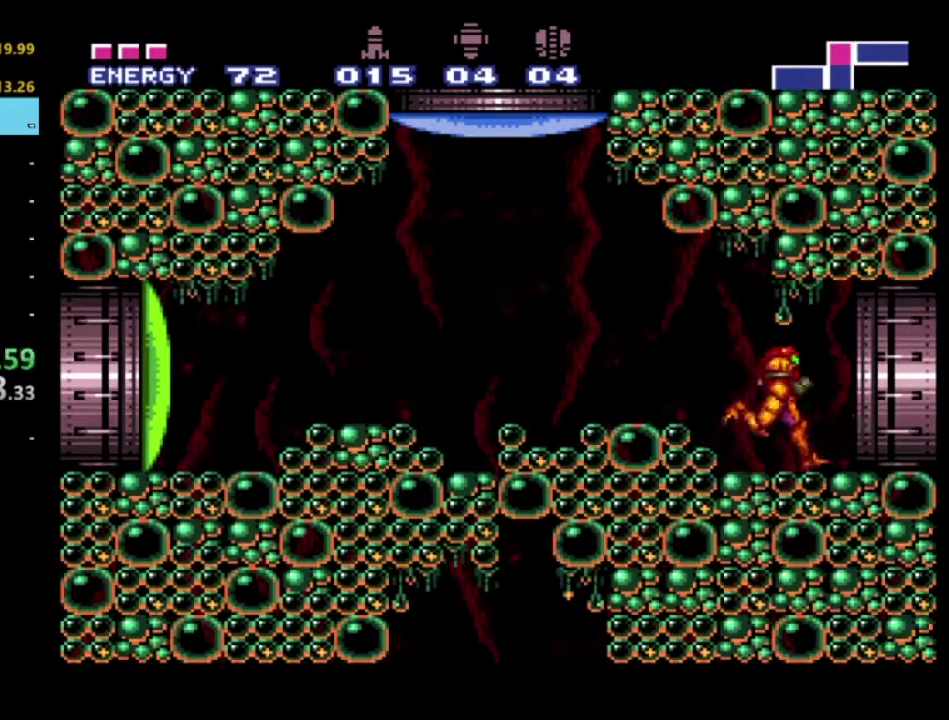
{"buttons": ["R2", "DPAD_RIGHT"], "left_stick": "center", "right_stick": "center", "events": []}
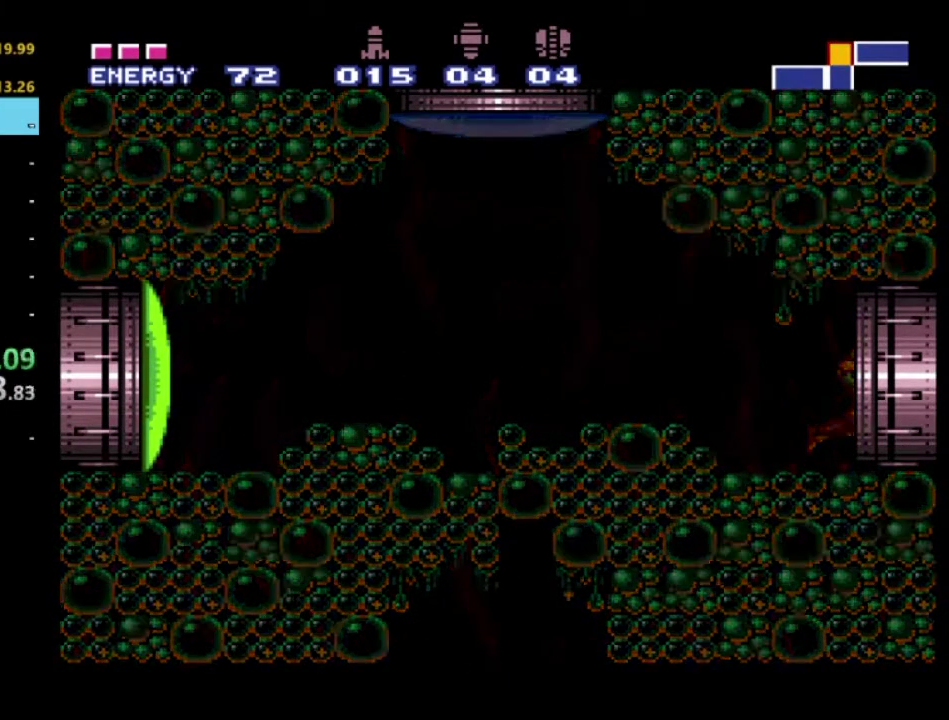
{"buttons": ["R2", "DPAD_RIGHT"], "left_stick": "center", "right_stick": "center", "events": []}
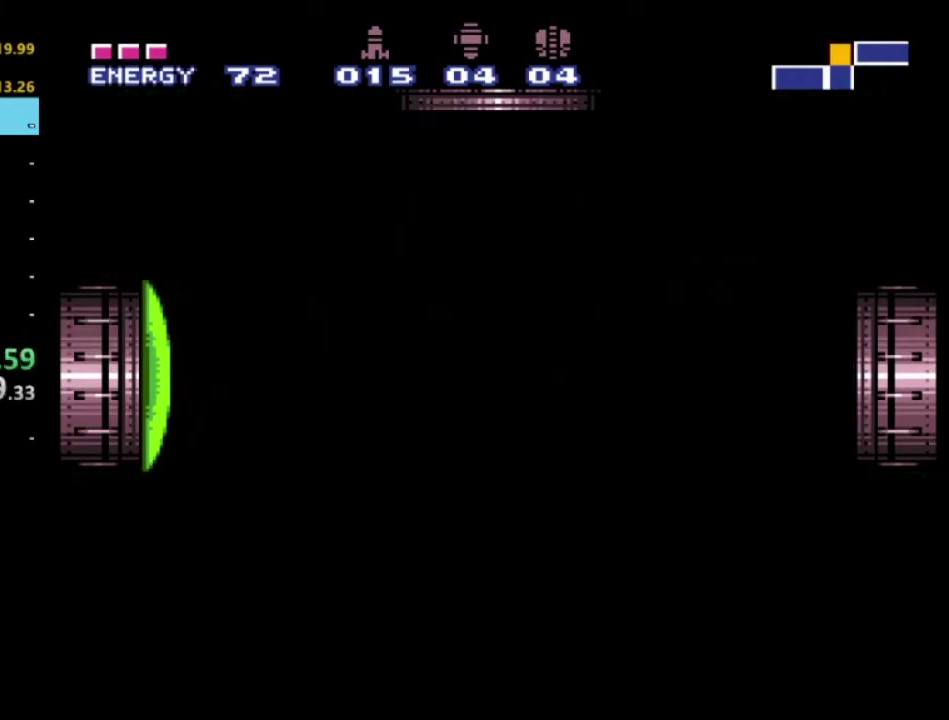
{"buttons": ["R2", "DPAD_RIGHT"], "left_stick": "center", "right_stick": "center", "events": []}
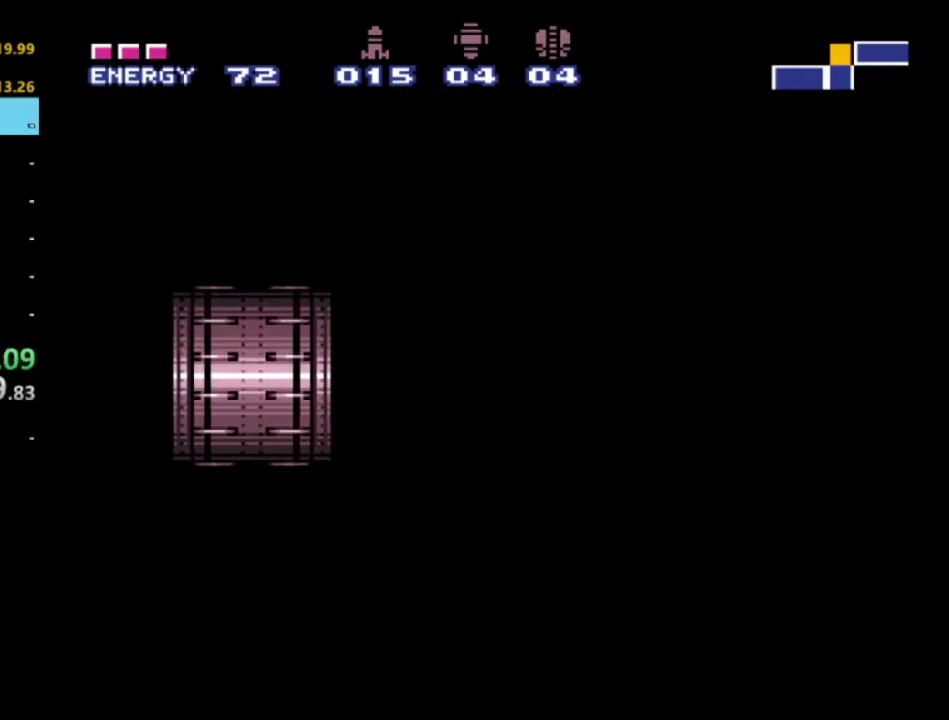
{"buttons": ["R2", "DPAD_RIGHT"], "left_stick": "center", "right_stick": "center", "events": []}
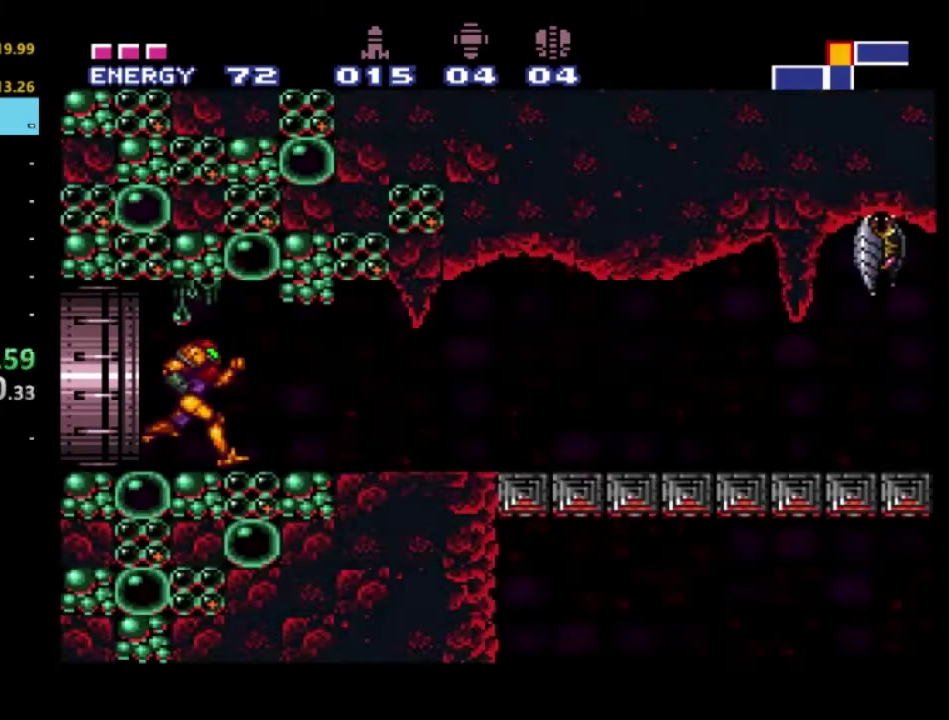
{"buttons": ["R2", "DPAD_RIGHT"], "left_stick": "center", "right_stick": "center", "events": [[33, "R1", "down"], [133, "R1", "up"], [217, "R1", "down"], [300, "R1", "up"], [400, "R1", "down"], [483, "R1", "up"]]}
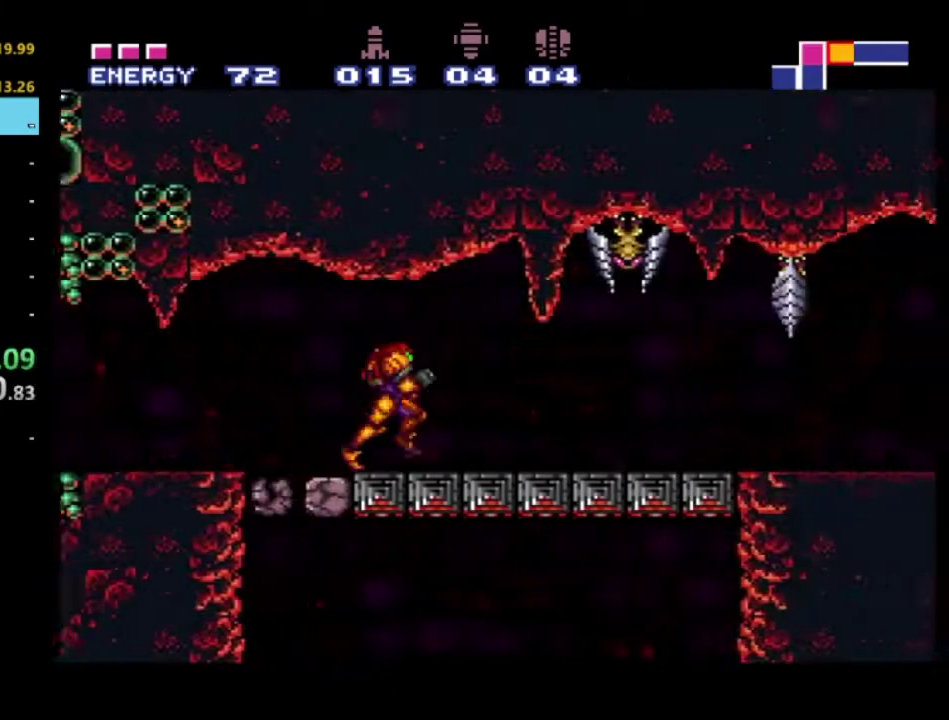
{"buttons": ["R1", "R2", "DPAD_RIGHT"], "left_stick": "center", "right_stick": "center", "events": [[83, "R1", "down"], [183, "R1", "up"], [250, "R1", "down"], [367, "R1", "up"], [450, "R1", "down"]]}
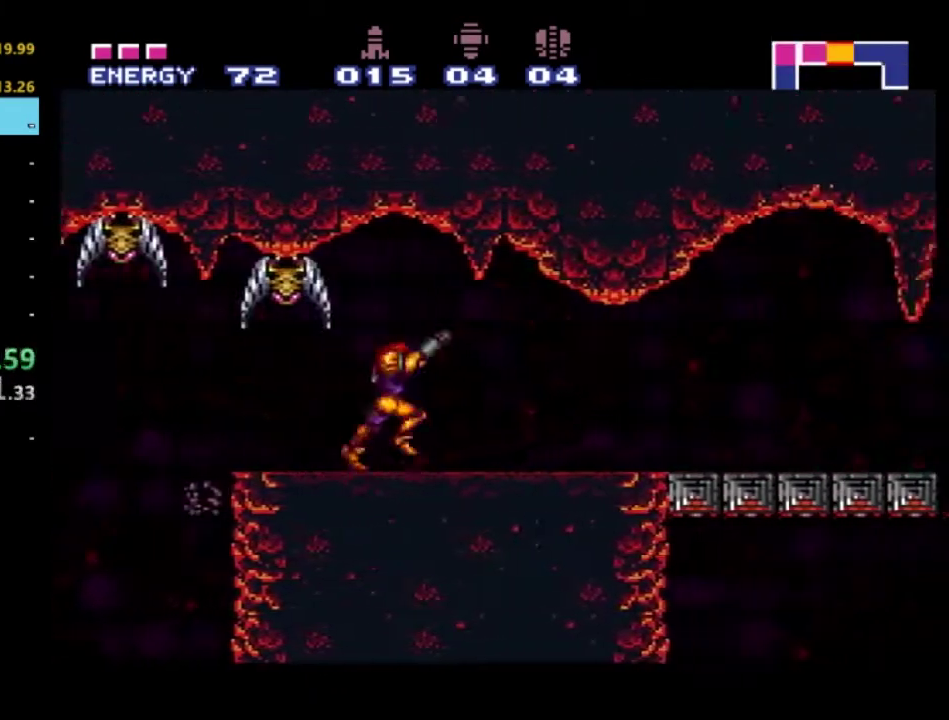
{"buttons": ["R1", "R2", "DPAD_RIGHT"], "left_stick": "center", "right_stick": "center", "events": [[50, "R1", "up"], [233, "L1", "down"], [383, "L1", "up"], [483, "R1", "down"]]}
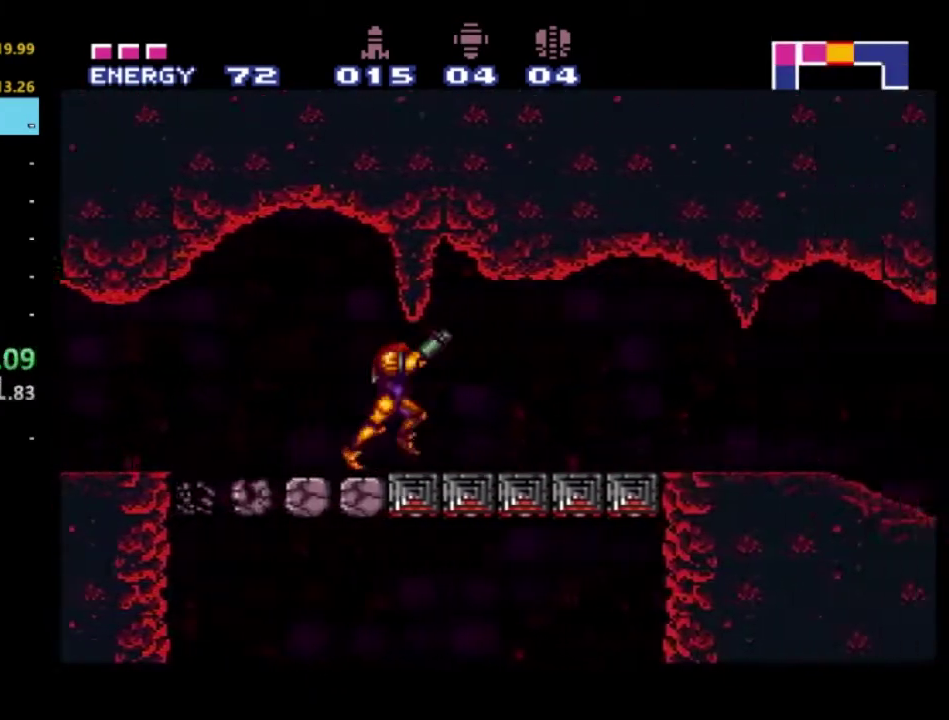
{"buttons": ["R1", "R2", "DPAD_RIGHT"], "left_stick": "center", "right_stick": "center", "events": [[133, "R1", "up"], [217, "L1", "down"], [367, "L1", "up"], [467, "R1", "down"]]}
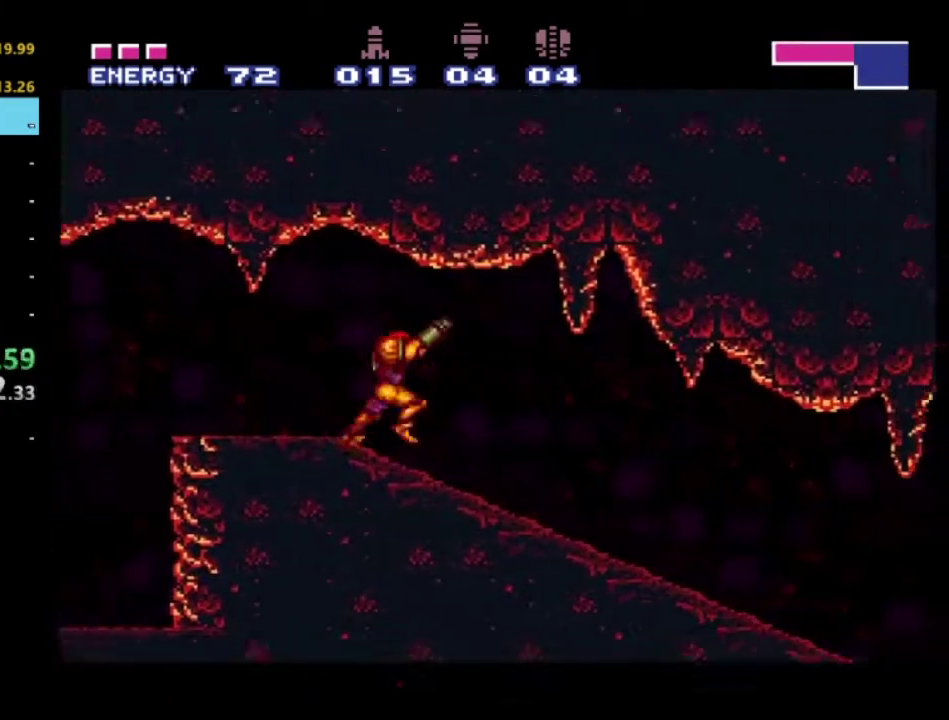
{"buttons": ["R2", "DPAD_RIGHT"], "left_stick": "center", "right_stick": "center", "events": [[67, "R1", "up"]]}
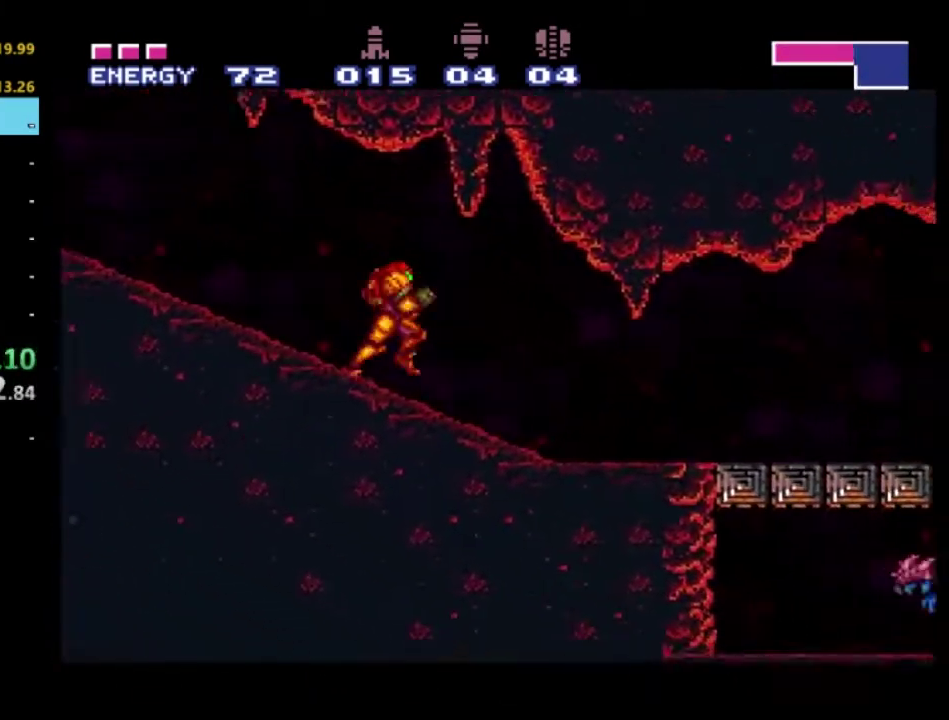
{"buttons": ["R2", "DPAD_RIGHT"], "left_stick": "center", "right_stick": "center", "events": [[317, "R1", "down"], [450, "R1", "up"]]}
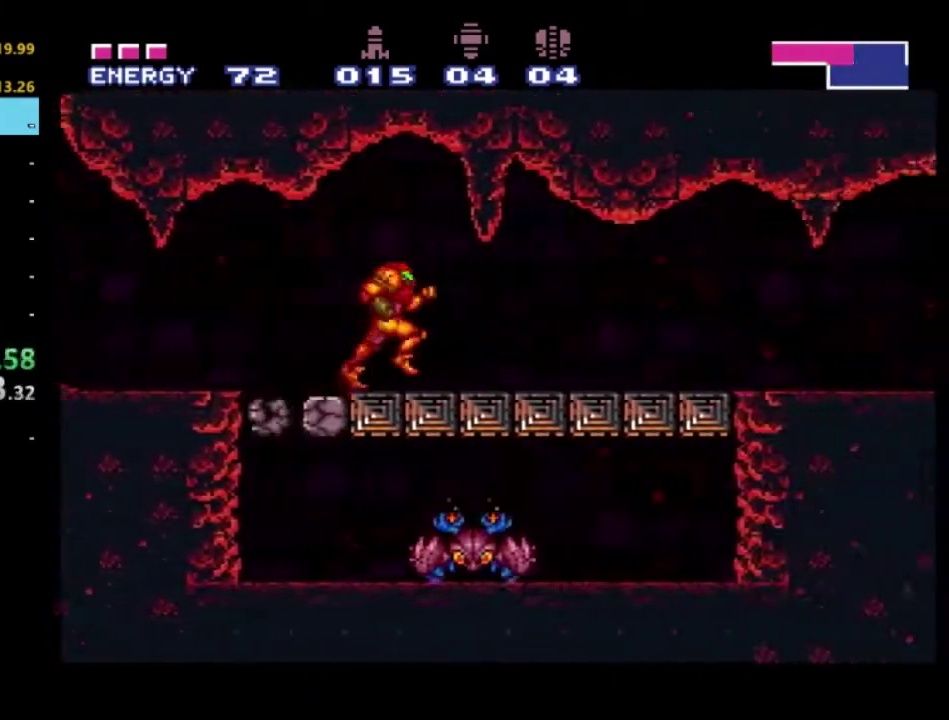
{"buttons": ["R2", "DPAD_RIGHT"], "left_stick": "center", "right_stick": "center", "events": [[33, "R1", "down"], [100, "R1", "up"], [217, "R1", "down"], [267, "R1", "up"], [383, "R1", "down"], [467, "R1", "up"]]}
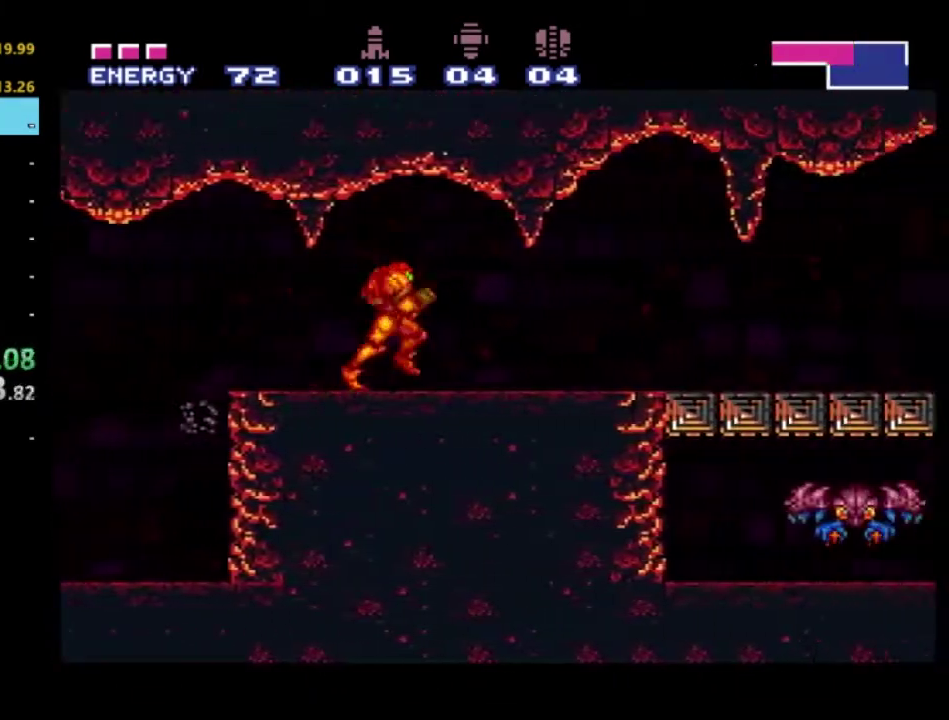
{"buttons": ["R2", "DPAD_RIGHT"], "left_stick": "center", "right_stick": "center", "events": [[333, "L1", "down"], [450, "L1", "up"]]}
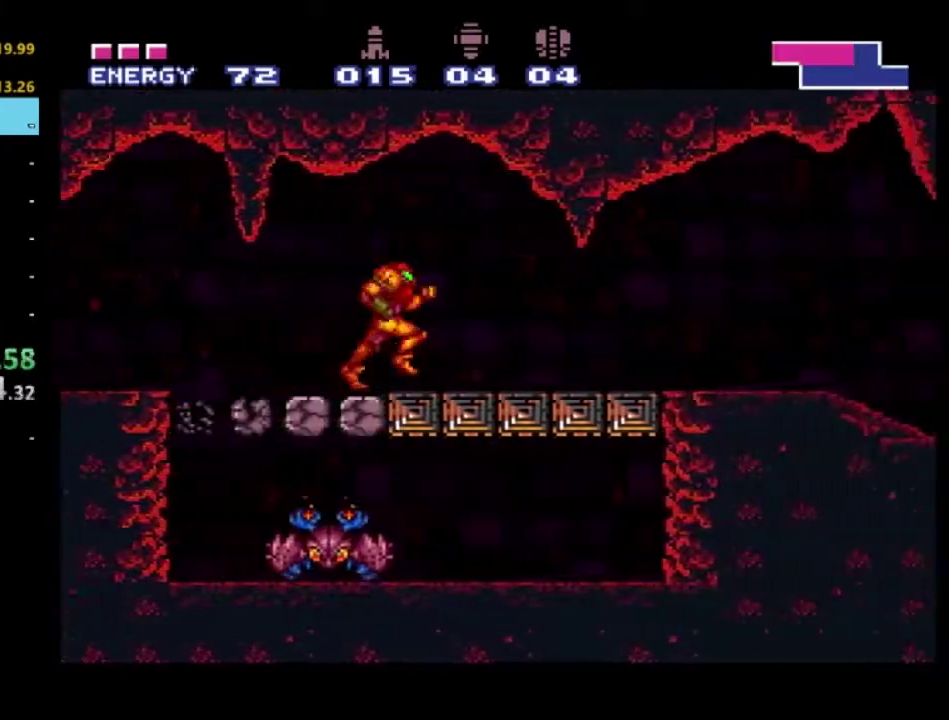
{"buttons": ["R2", "DPAD_RIGHT"], "left_stick": "center", "right_stick": "center", "events": [[33, "L1", "down"], [133, "L1", "up"], [233, "L1", "down"], [300, "L1", "up"], [417, "L1", "down"], [500, "L1", "up"]]}
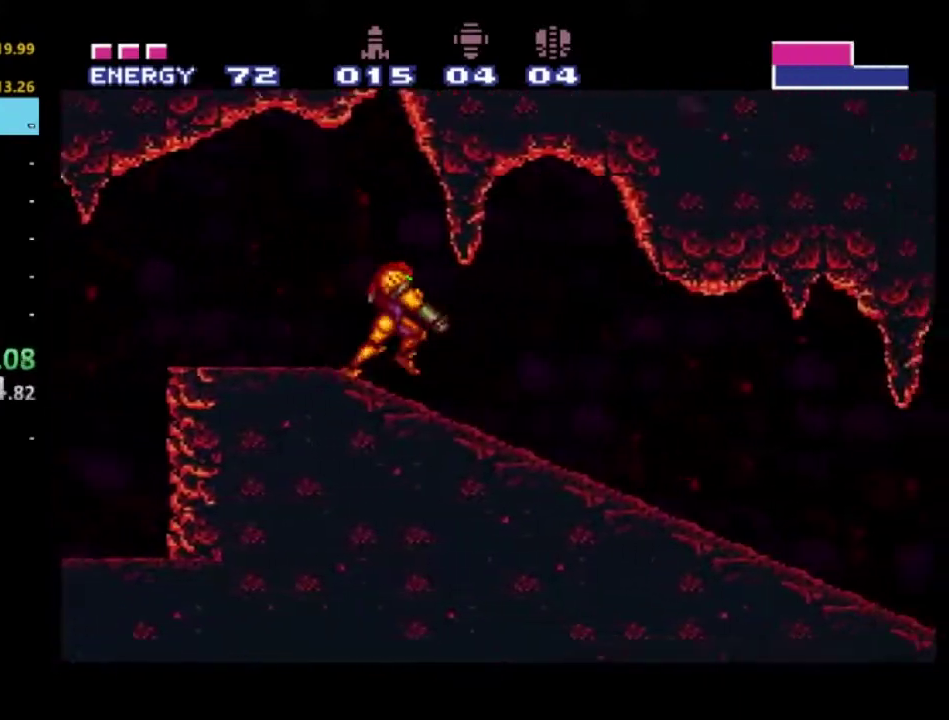
{"buttons": ["R1", "R2", "DPAD_RIGHT"], "left_stick": "center", "right_stick": "center", "events": [[467, "R1", "down"]]}
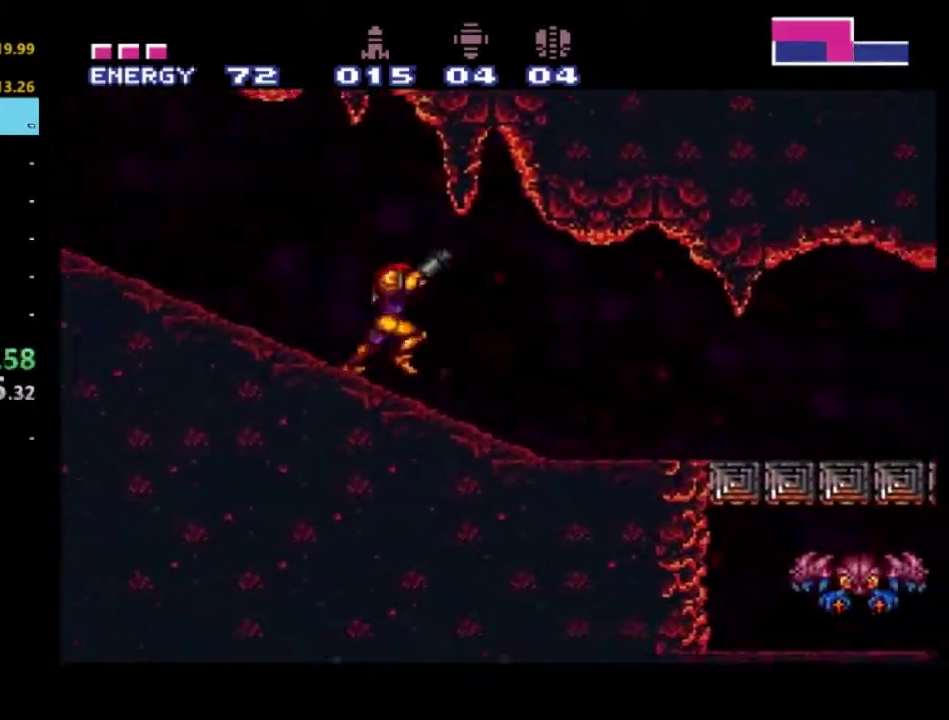
{"buttons": ["R1", "R2", "DPAD_RIGHT"], "left_stick": "center", "right_stick": "center", "events": [[17, "R1", "up"], [150, "R1", "down"], [217, "R1", "up"], [333, "R1", "down"], [400, "R1", "up"], [483, "R1", "down"]]}
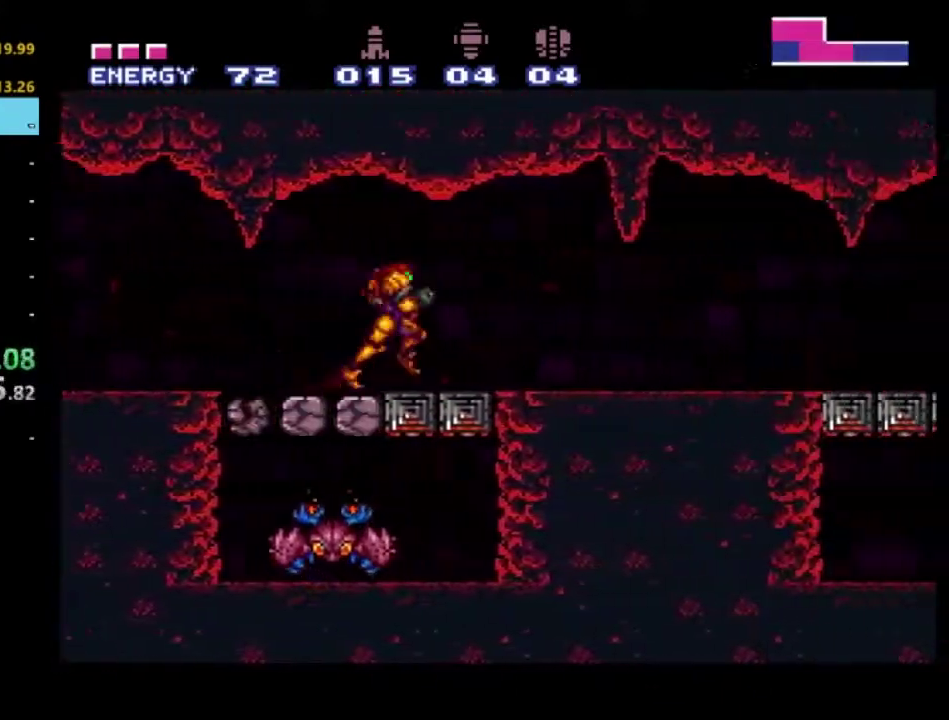
{"buttons": ["R2", "DPAD_RIGHT"], "left_stick": "center", "right_stick": "center", "events": [[83, "R1", "up"], [167, "R1", "down"], [283, "R1", "up"]]}
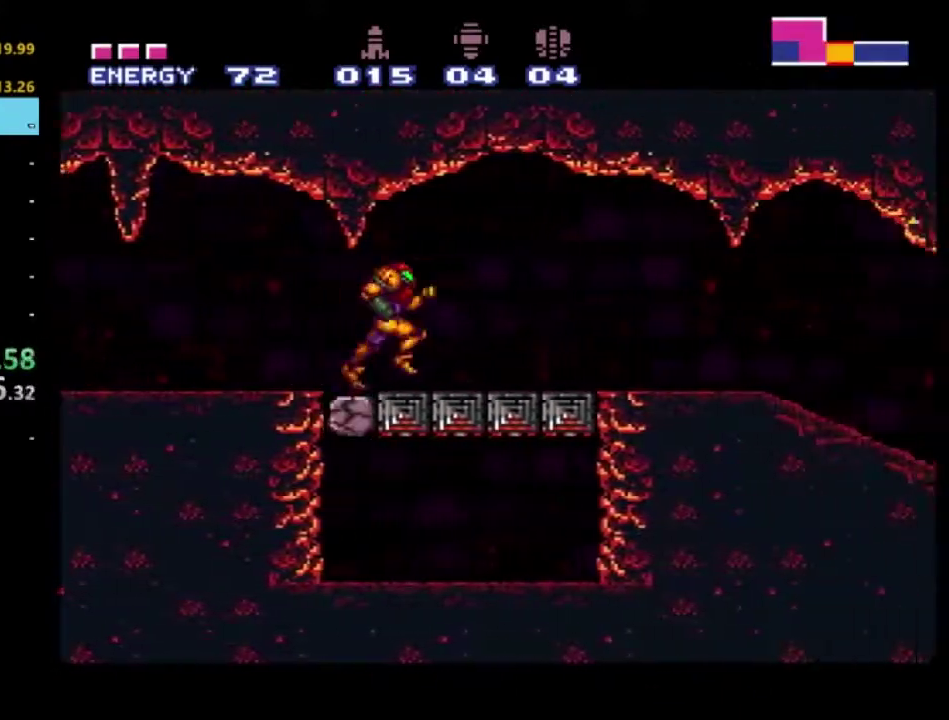
{"buttons": ["R2", "DPAD_RIGHT"], "left_stick": "center", "right_stick": "center", "events": [[150, "R1", "down"], [250, "R1", "up"], [333, "R1", "down"], [450, "R1", "up"]]}
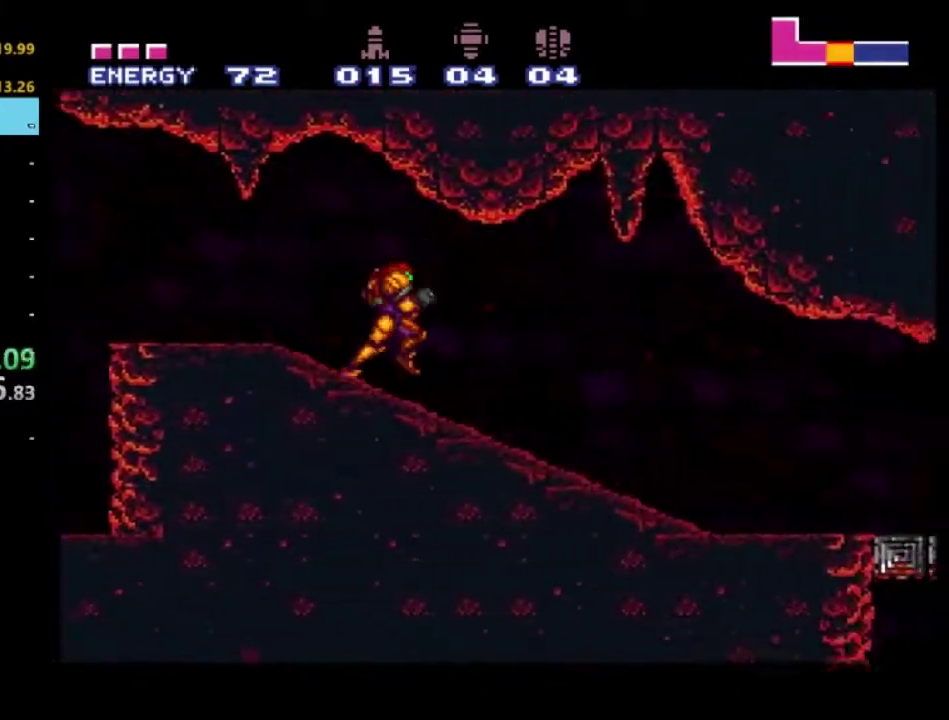
{"buttons": ["R2", "DPAD_RIGHT"], "left_stick": "center", "right_stick": "center", "events": []}
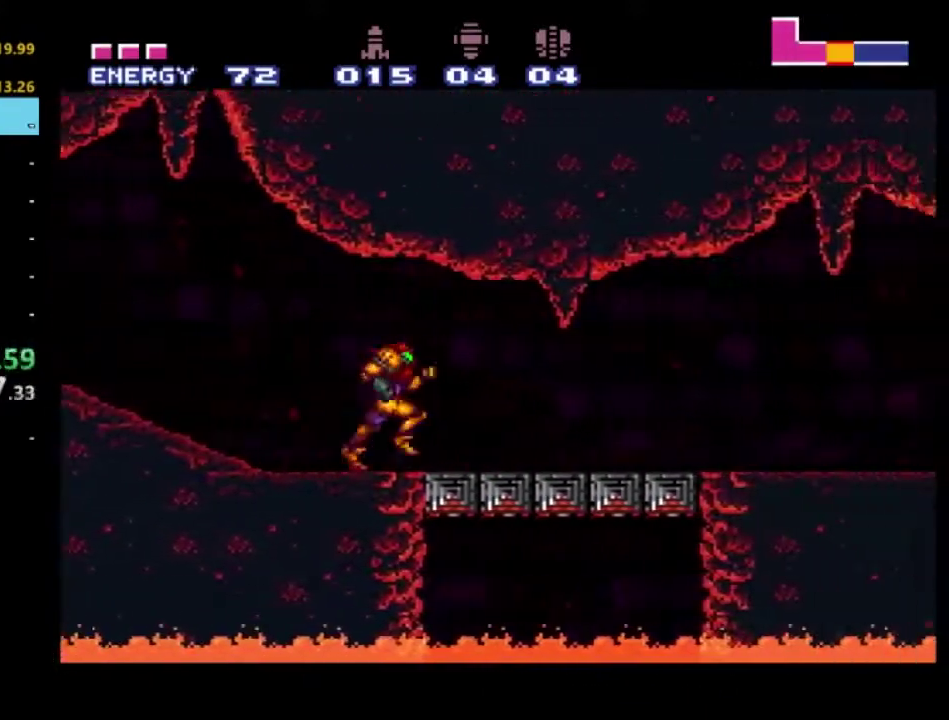
{"buttons": ["R2", "DPAD_RIGHT"], "left_stick": "center", "right_stick": "center", "events": []}
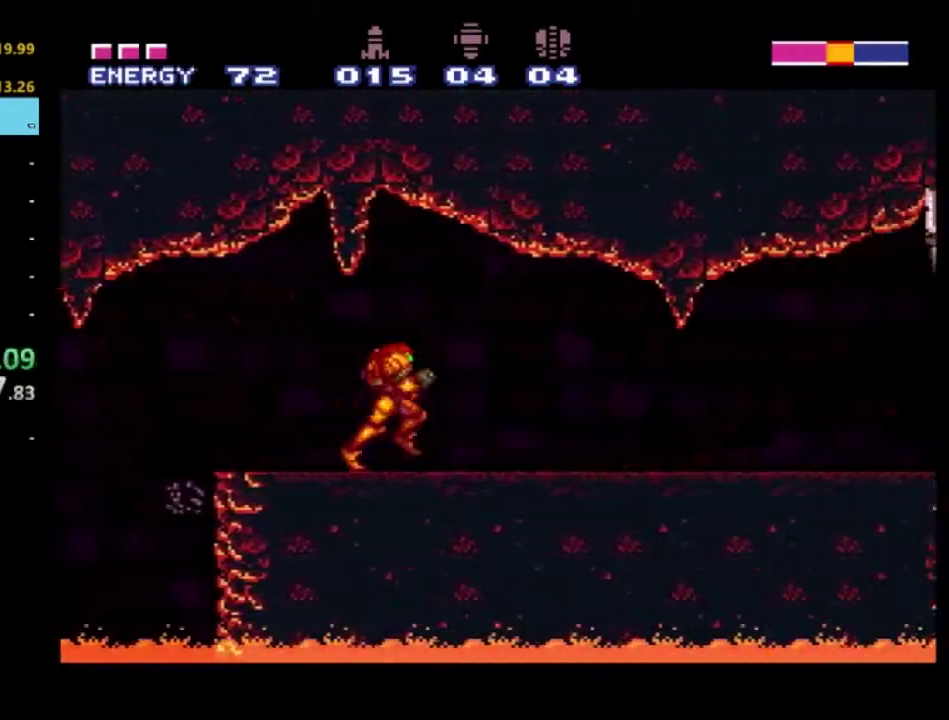
{"buttons": ["R2", "DPAD_RIGHT"], "left_stick": "center", "right_stick": "center", "events": []}
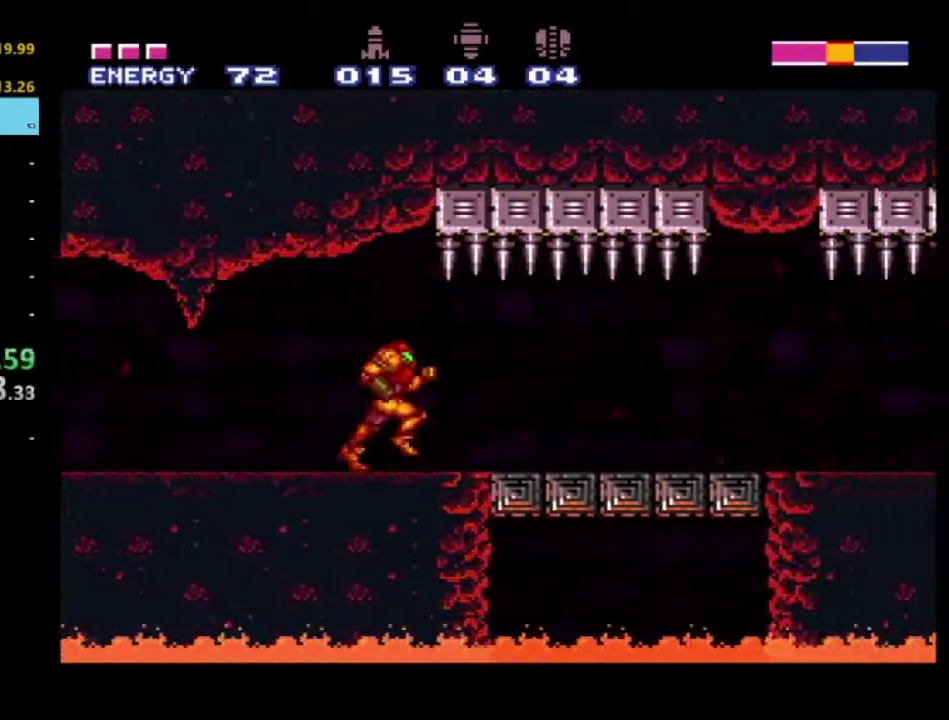
{"buttons": ["R2", "DPAD_RIGHT"], "left_stick": "center", "right_stick": "center", "events": [[250, "X", "down"], [383, "X", "up"]]}
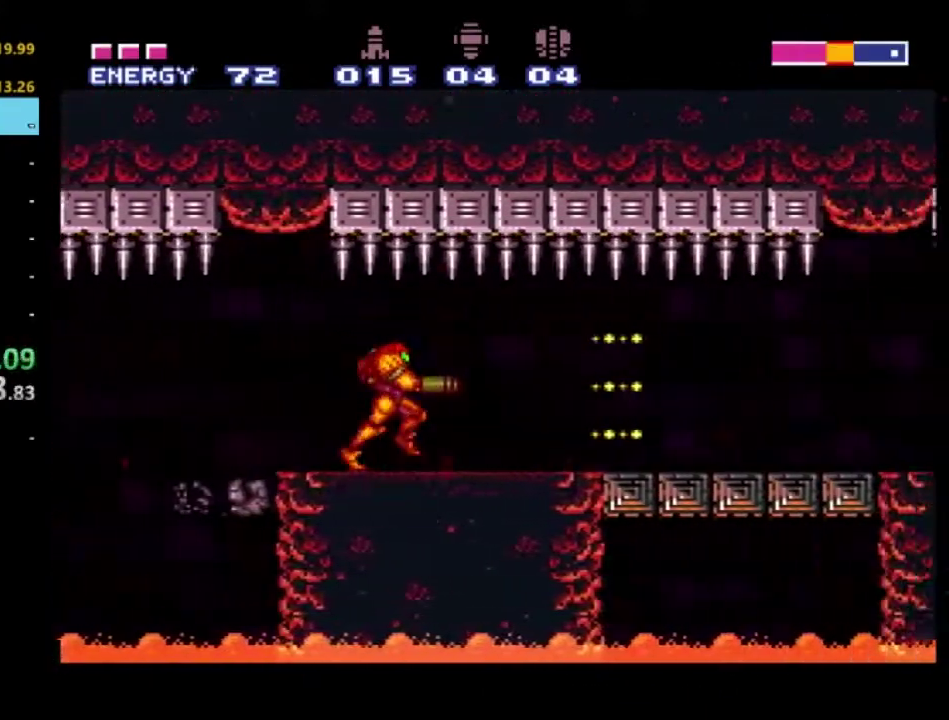
{"buttons": ["R2", "DPAD_RIGHT"], "left_stick": "center", "right_stick": "center", "events": [[150, "X", "down"], [283, "X", "up"], [350, "X", "down"], [467, "X", "up"]]}
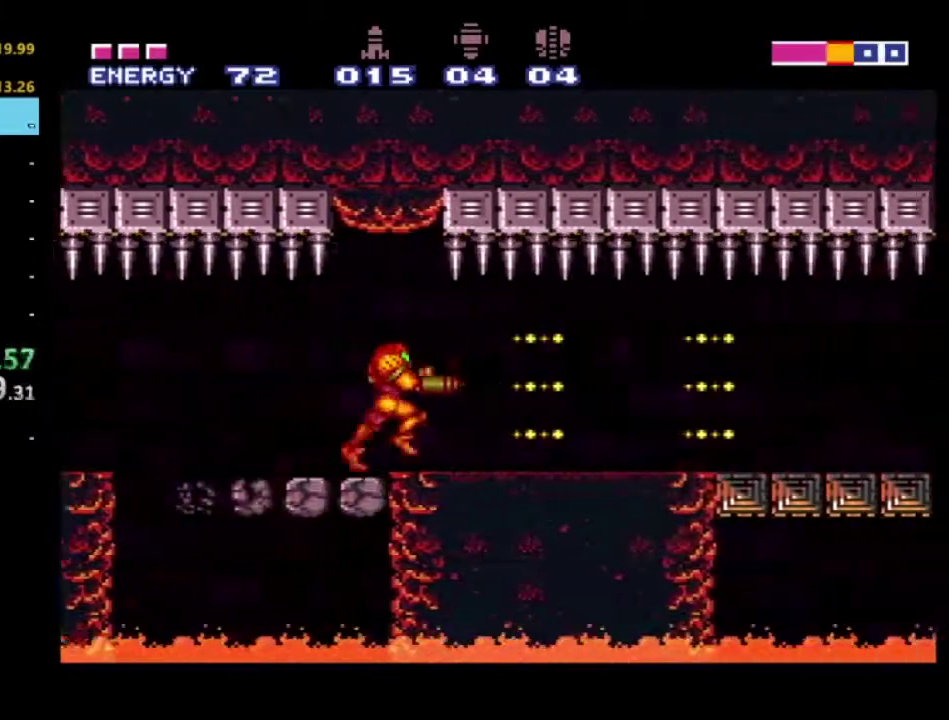
{"buttons": ["R2", "DPAD_RIGHT"], "left_stick": "center", "right_stick": "center", "events": [[33, "X", "down"], [150, "X", "up"], [200, "X", "down"], [317, "X", "up"], [383, "X", "down"], [500, "X", "up"]]}
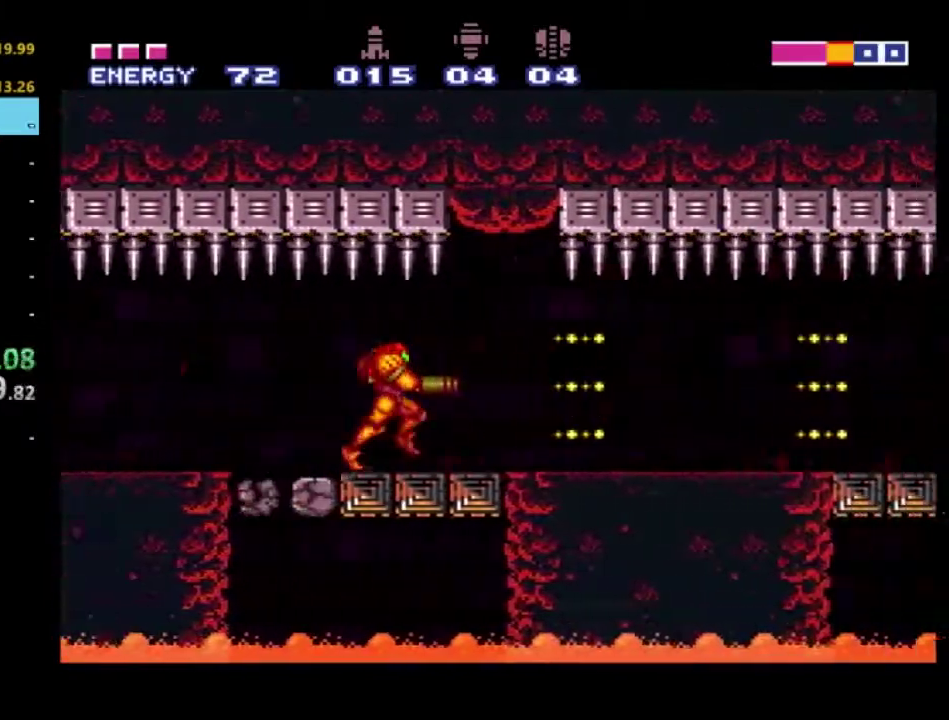
{"buttons": ["X", "R2", "DPAD_RIGHT"], "left_stick": "center", "right_stick": "center", "events": [[50, "X", "down"], [150, "X", "up"], [217, "X", "down"], [333, "X", "up"], [400, "X", "down"]]}
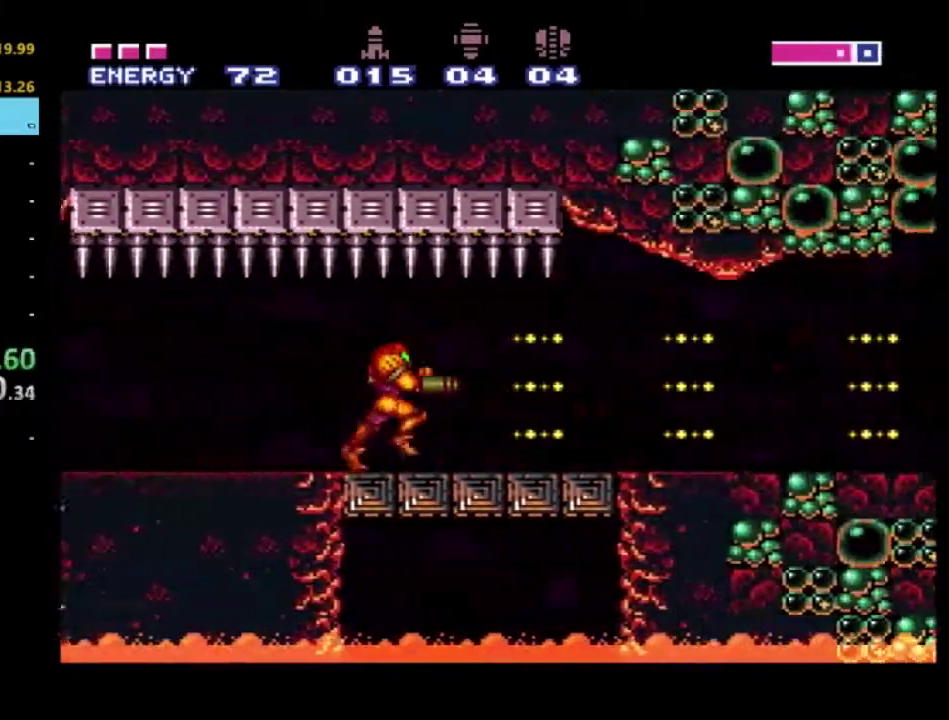
{"buttons": ["X", "R2", "DPAD_RIGHT"], "left_stick": "center", "right_stick": "center", "events": [[17, "X", "up"], [67, "X", "down"], [200, "X", "up"], [267, "X", "down"], [350, "X", "up"], [417, "X", "down"]]}
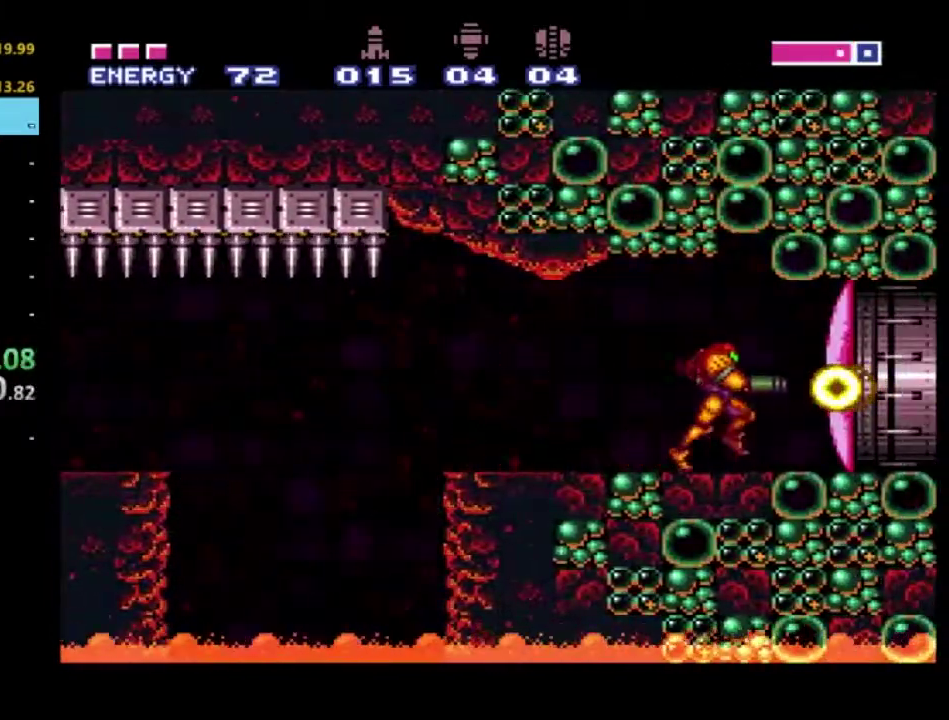
{"buttons": ["R2"], "left_stick": "center", "right_stick": "center", "events": [[33, "X", "up"], [183, "DPAD_RIGHT", "up"], [350, "Y", "down"], [433, "Y", "up"]]}
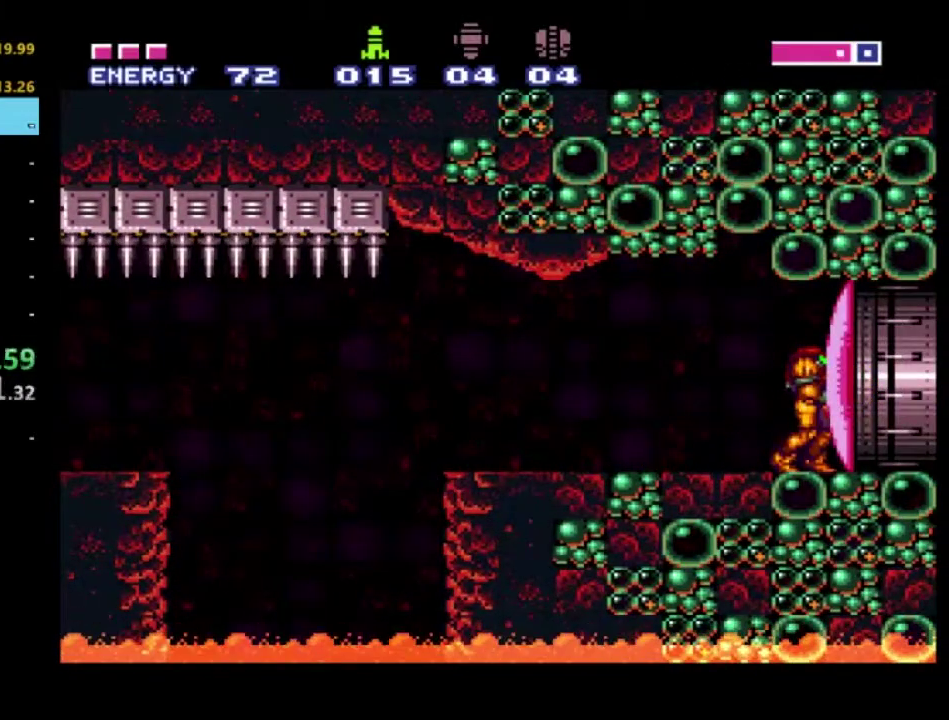
{"buttons": ["R2", "DPAD_RIGHT"], "left_stick": "center", "right_stick": "center", "events": [[150, "X", "down"], [233, "X", "up"], [367, "right_stick", "down"], [383, "DPAD_RIGHT", "down"], [467, "right_stick", "center"]]}
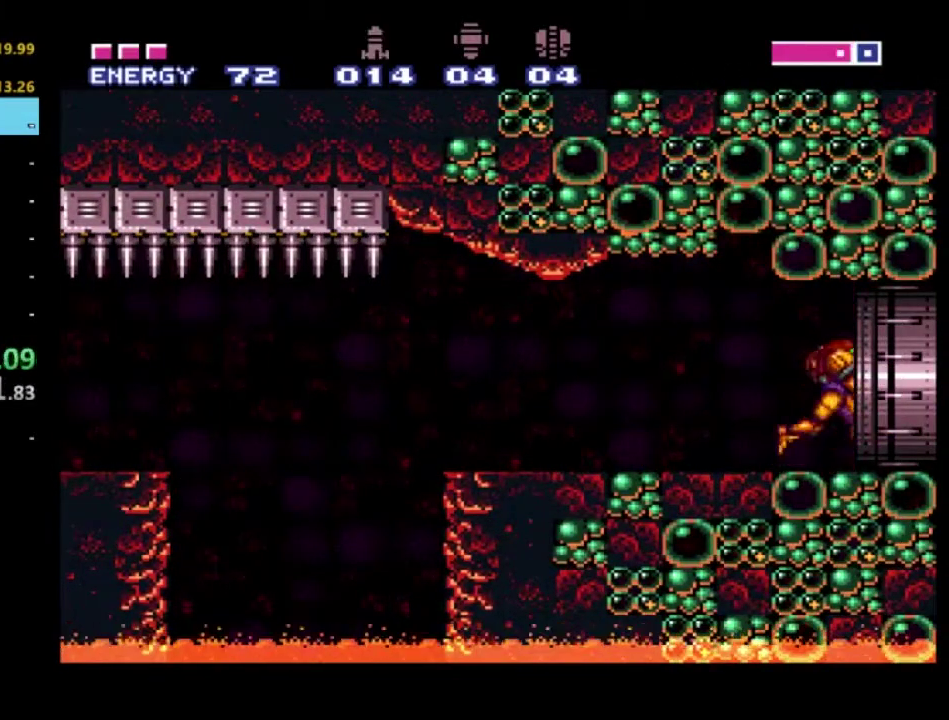
{"buttons": ["R2", "DPAD_RIGHT"], "left_stick": "center", "right_stick": "center", "events": []}
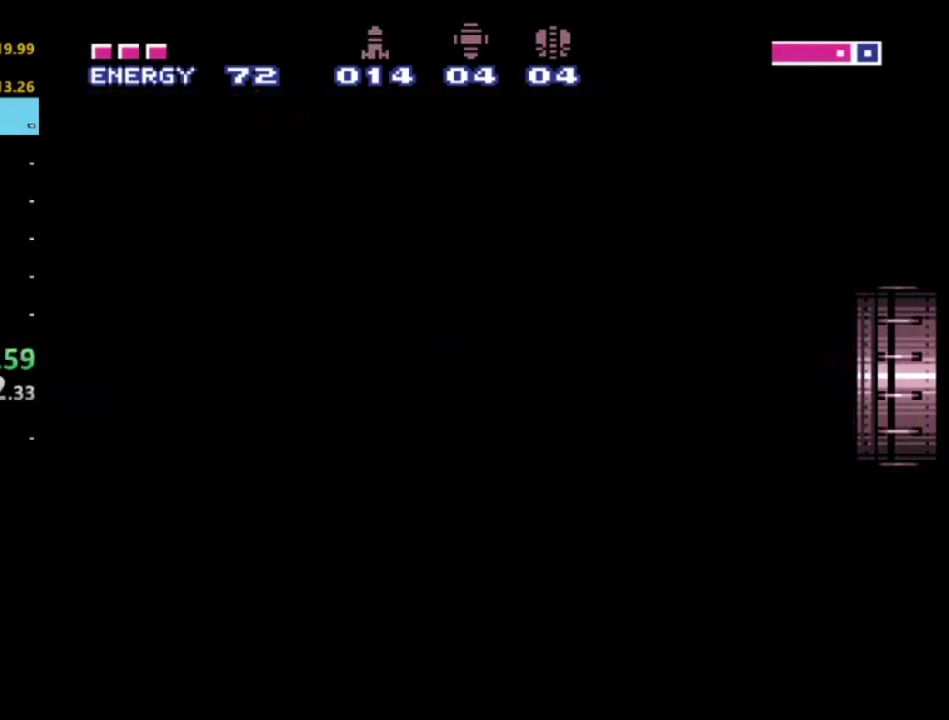
{"buttons": ["R2", "DPAD_RIGHT"], "left_stick": "center", "right_stick": "center", "events": []}